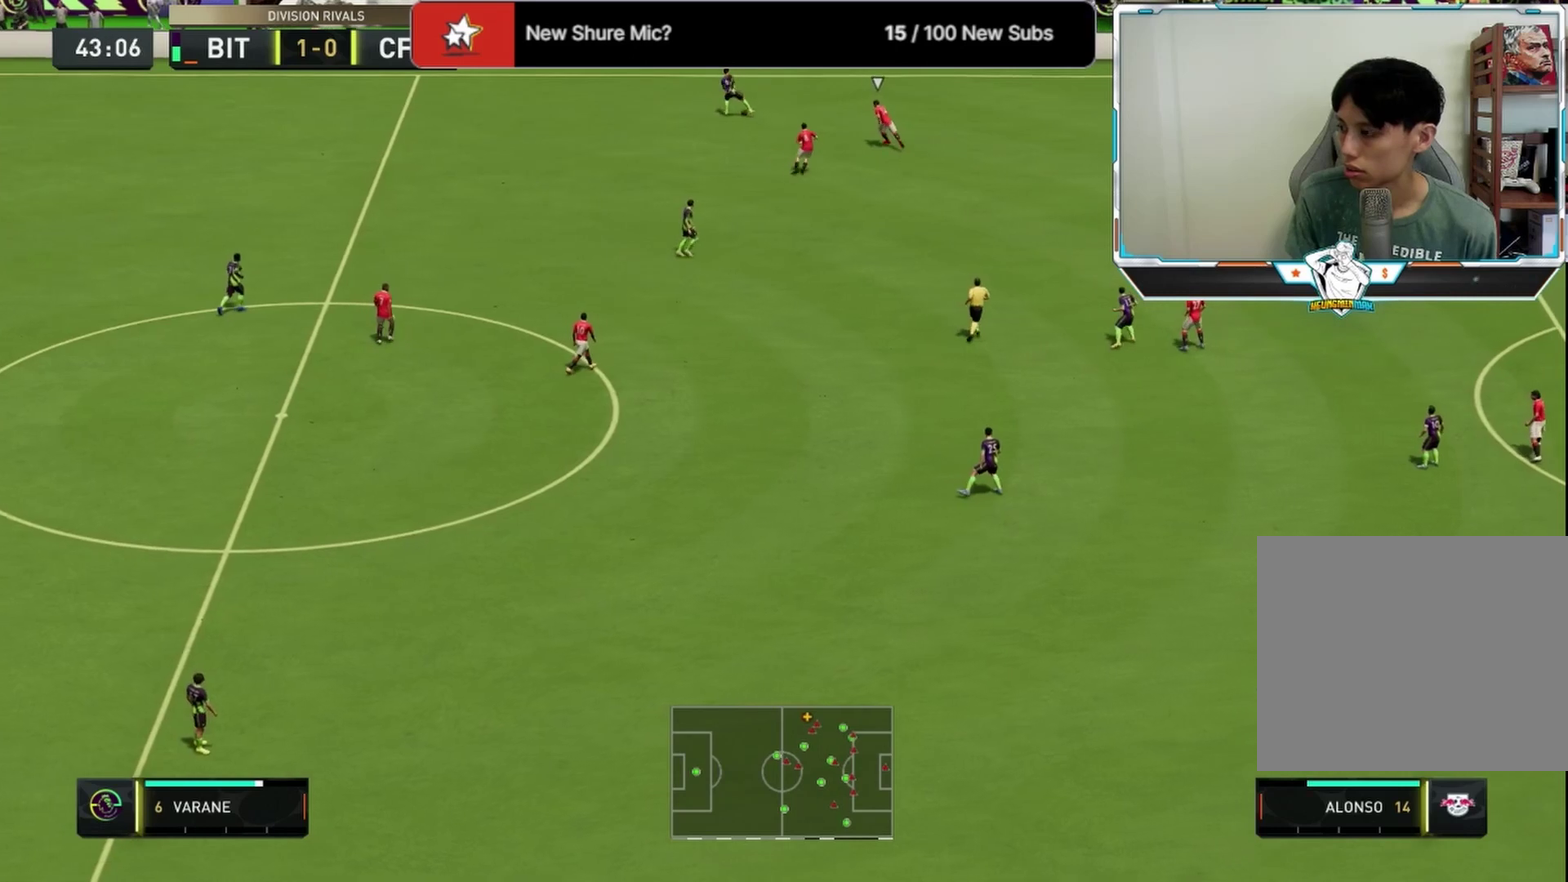
Gameplay with a controller (PlayStation layout); each line is a JSON object with the inputs held at the frame after it (dt_ms = milliseconds from this image to that frame). "events" lists button and stick changes between this image and that frame as [ms after this image, input, new state], when the widget could be followed in between.
{"dt_ms": 375, "buttons": [], "left_stick": "down-left", "right_stick": "center", "events": [[125, "left_stick", "down-left"]]}
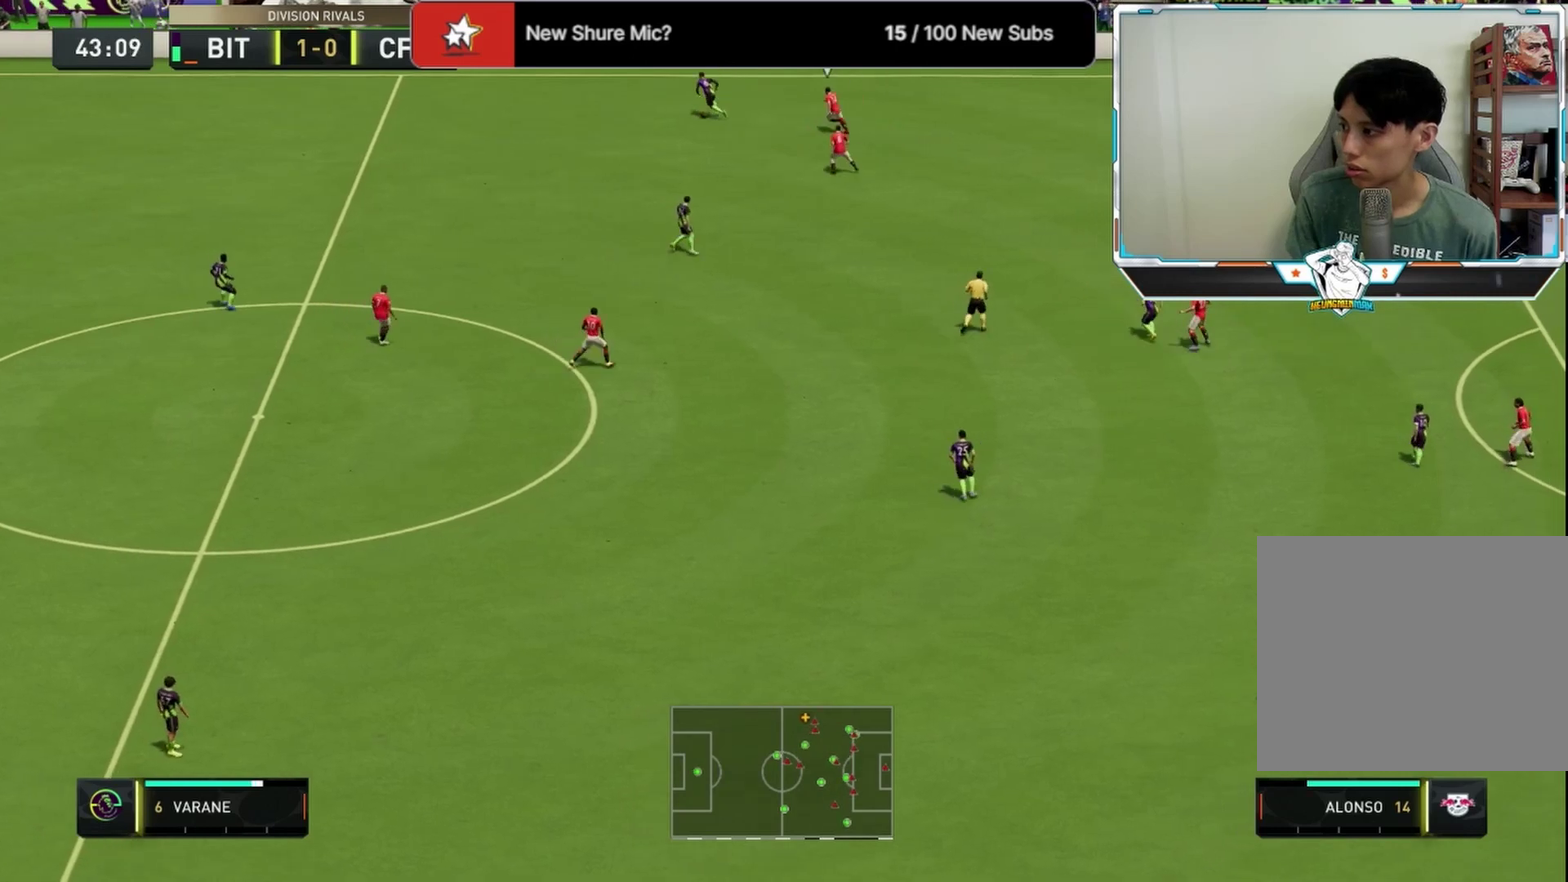
{"dt_ms": 333, "buttons": ["L3"], "left_stick": "down", "right_stick": "center", "events": [[83, "CROSS", "down"], [83, "left_stick", "down"], [167, "CROSS", "up"], [250, "L3", "down"]]}
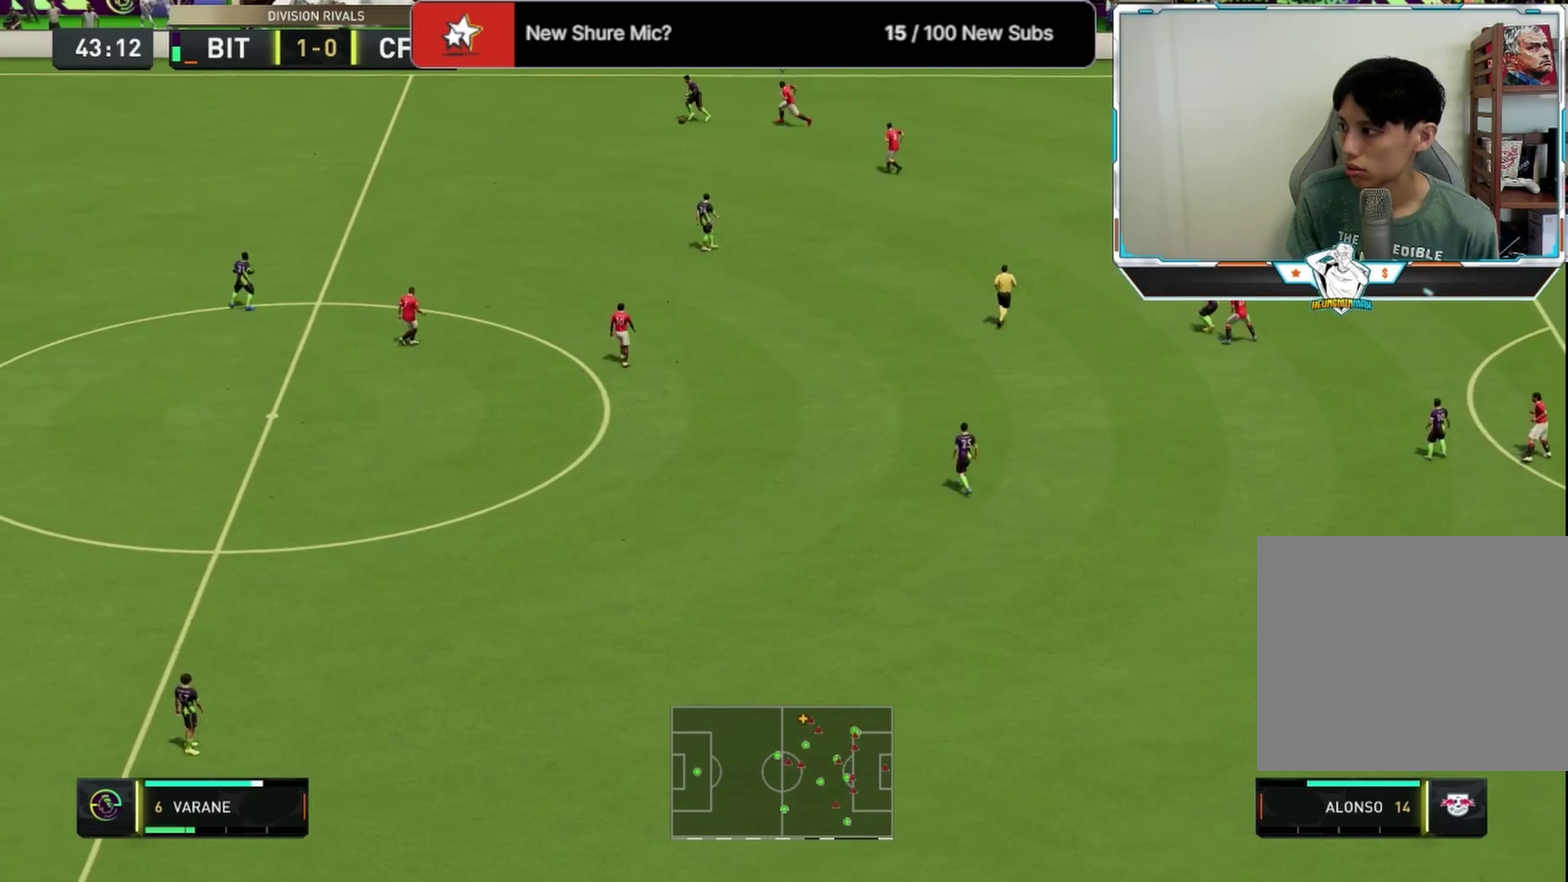
{"dt_ms": 667, "buttons": ["L3"], "left_stick": "down-right", "right_stick": "center", "events": [[125, "L3", "up"], [209, "left_stick", "down-right"], [334, "left_stick", "right"], [542, "left_stick", "down-right"], [667, "L3", "down"]]}
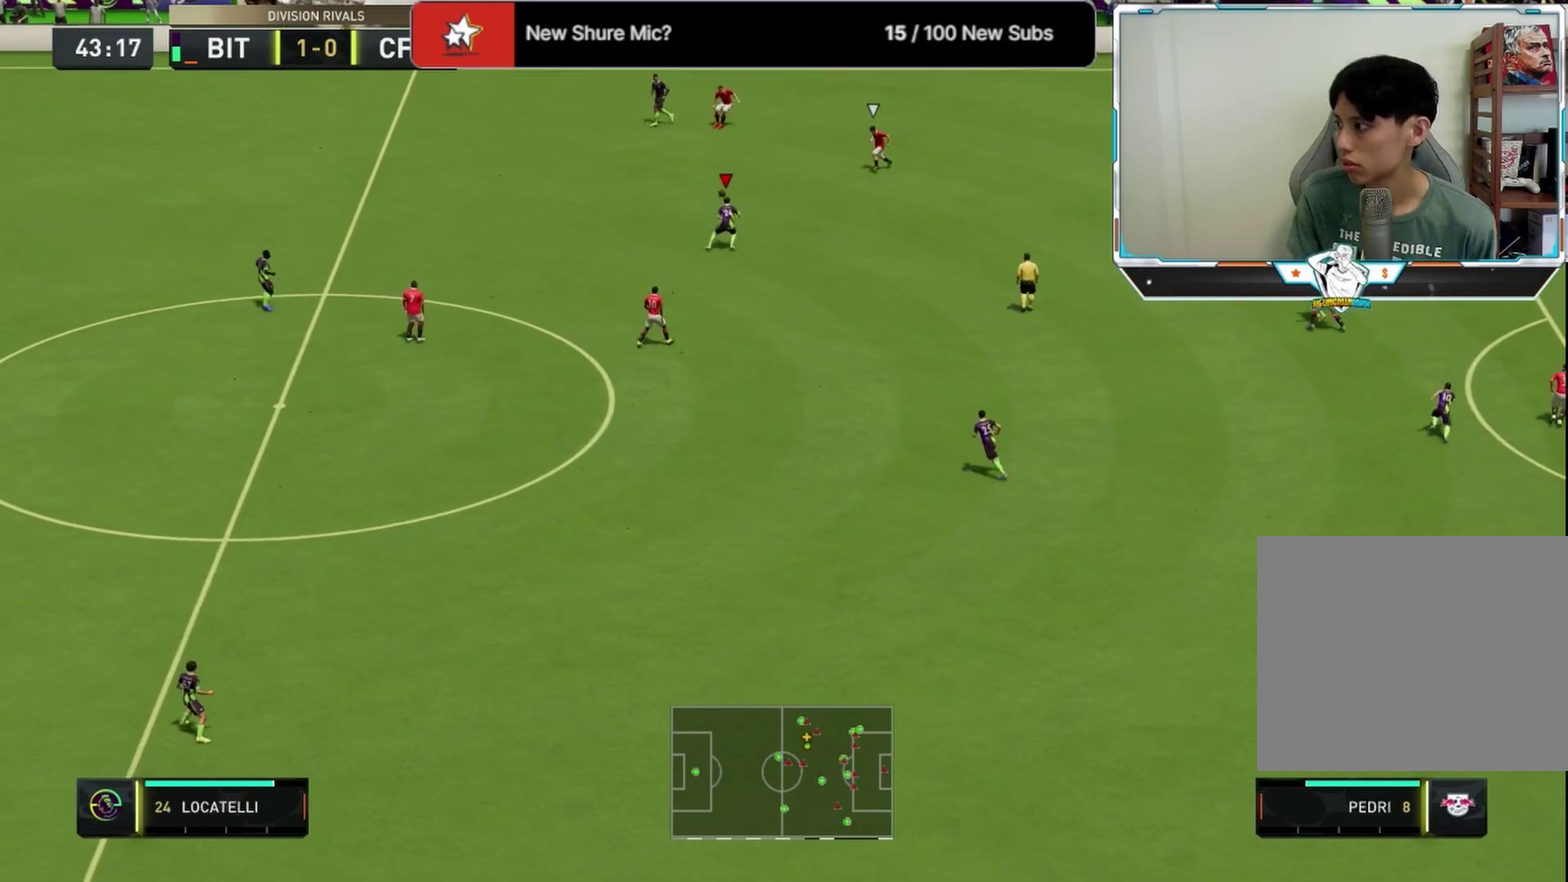
{"dt_ms": 500, "buttons": ["L3"], "left_stick": "down", "right_stick": "center", "events": [[292, "CROSS", "down"], [333, "left_stick", "down"], [458, "CROSS", "up"]]}
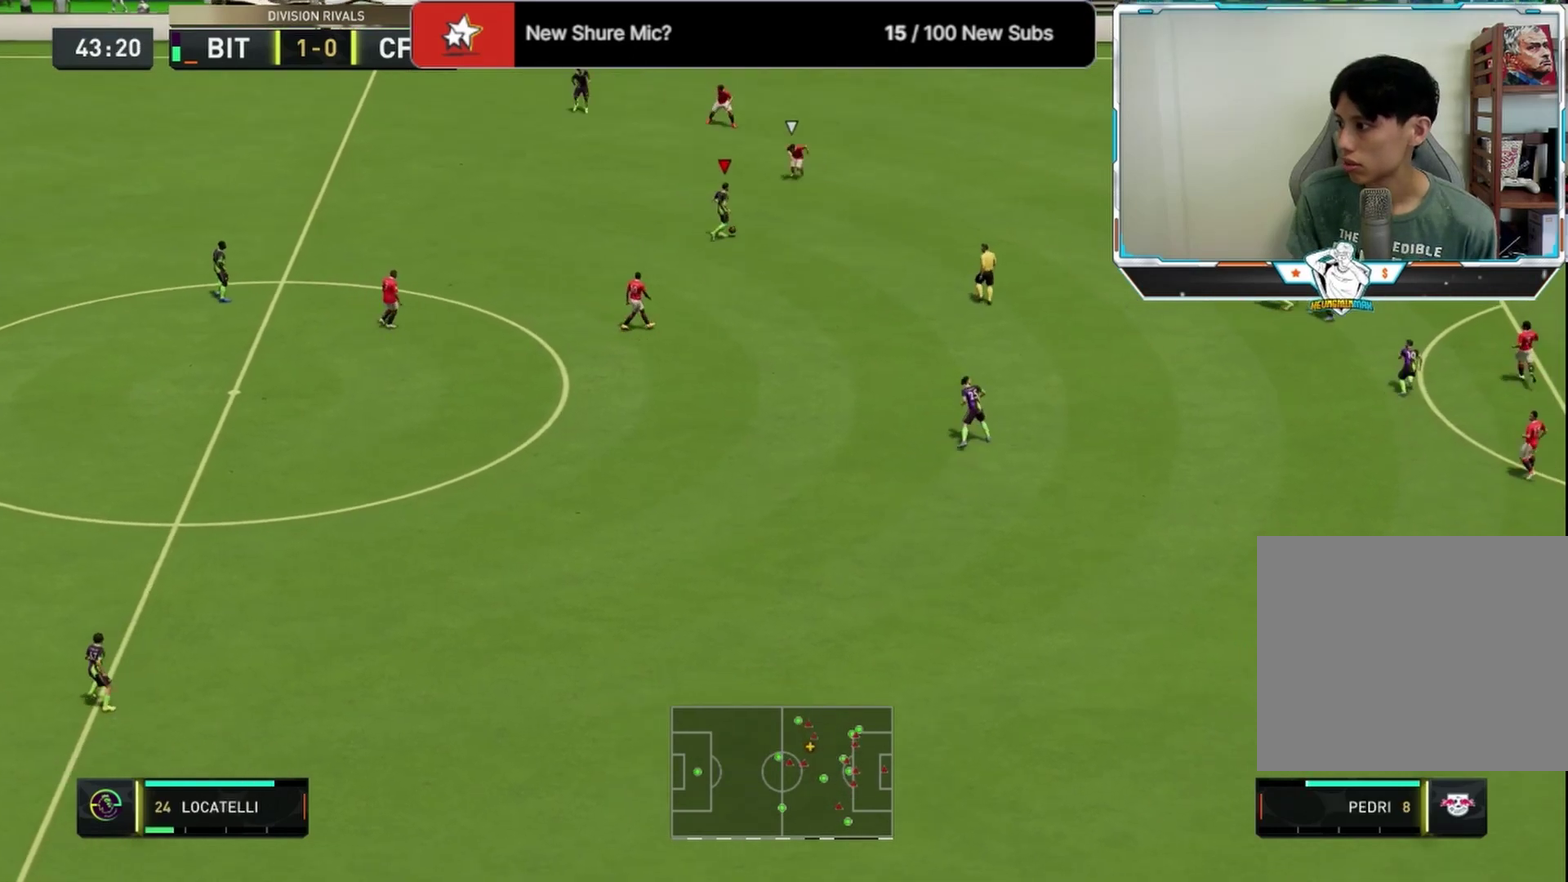
{"dt_ms": 625, "buttons": [], "left_stick": "up-left", "right_stick": "center"}
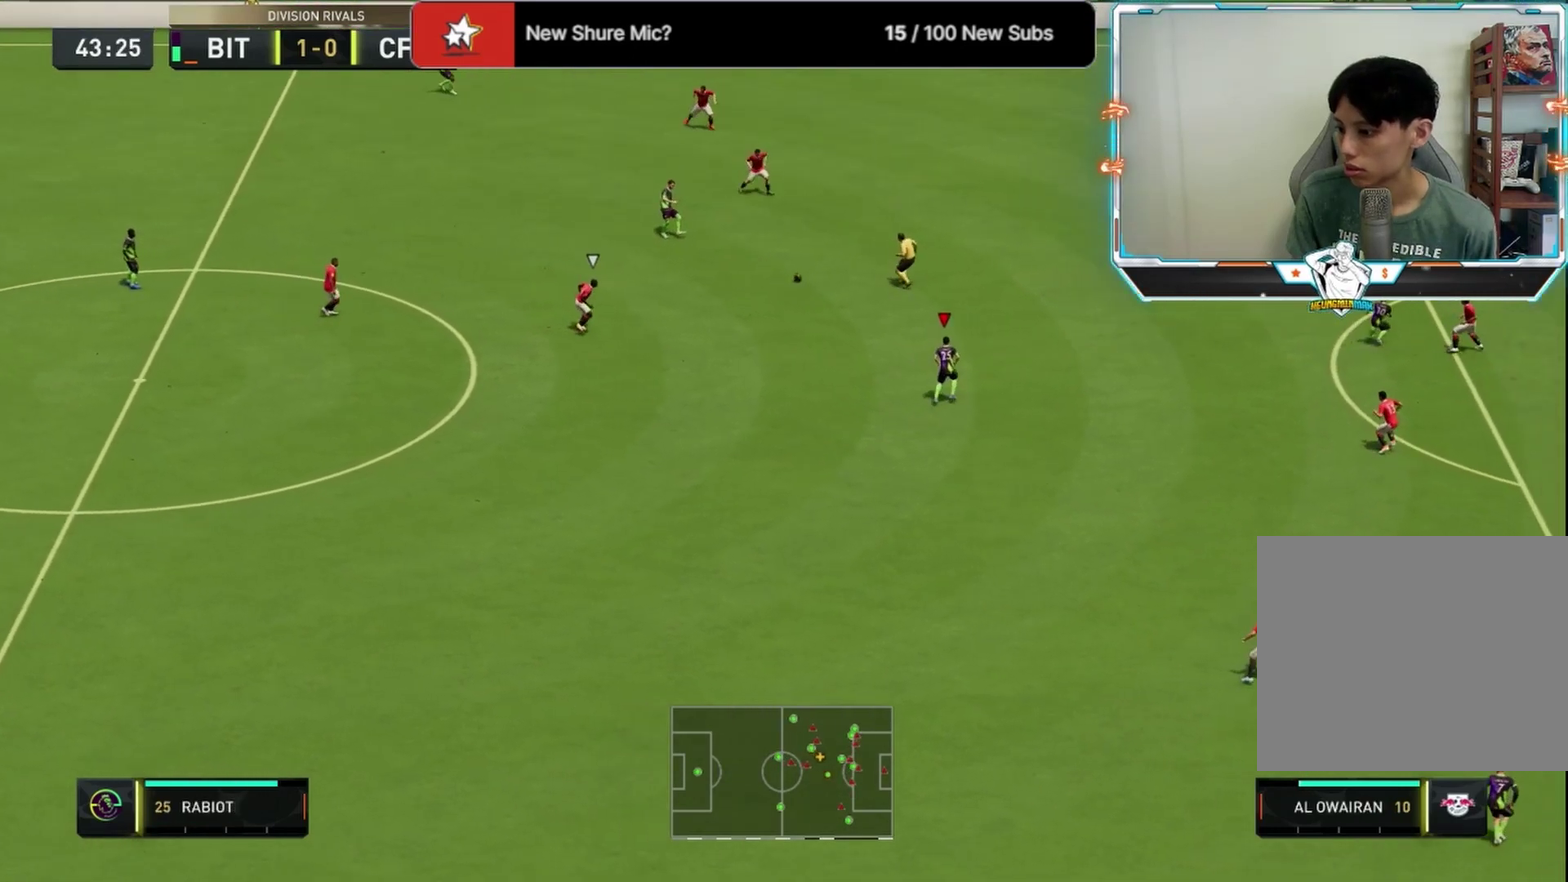
{"dt_ms": 375, "buttons": [], "left_stick": "down-right", "right_stick": "center", "events": [[125, "left_stick", "up-right"], [208, "left_stick", "right"], [292, "left_stick", "down-right"]]}
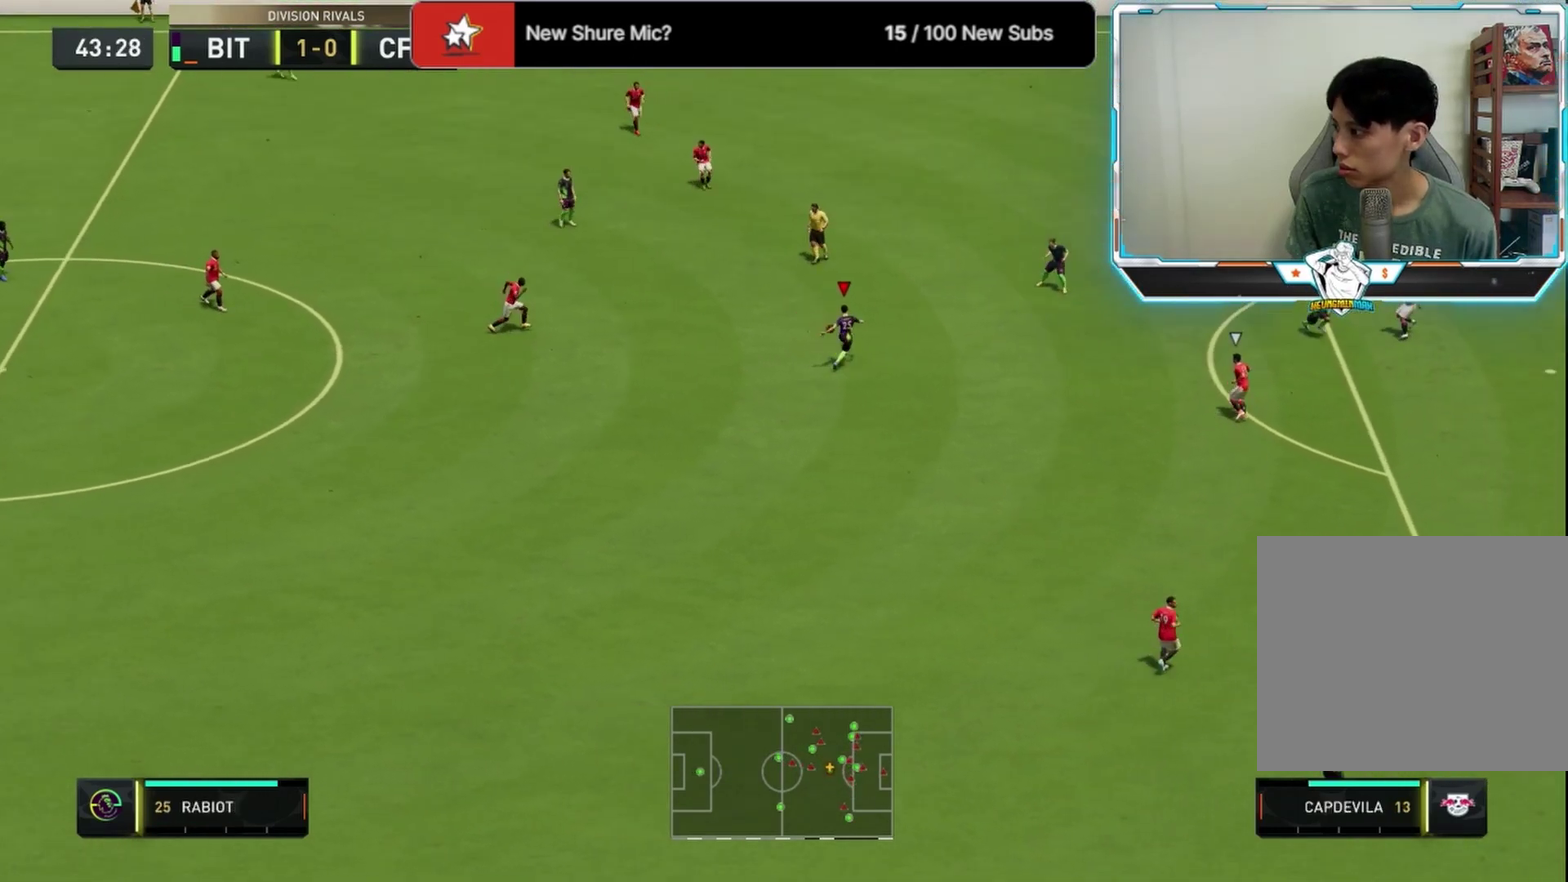
{"dt_ms": 333, "buttons": [], "left_stick": "down-right", "right_stick": "center", "events": []}
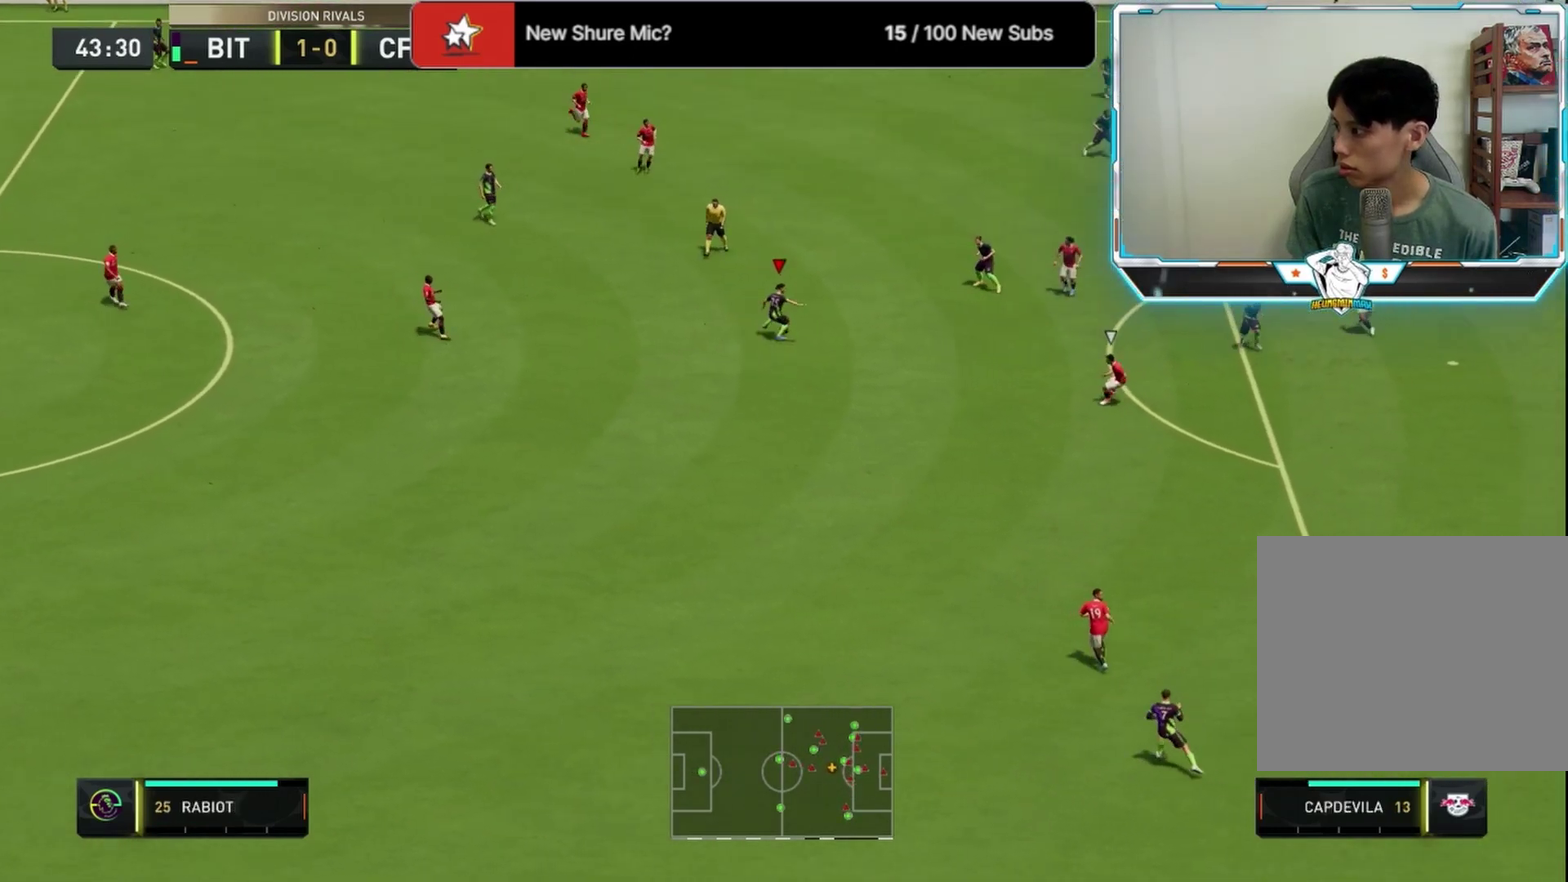
{"dt_ms": 875, "buttons": ["L1"], "left_stick": "up", "right_stick": "center", "events": [[167, "left_stick", "right"], [209, "L1", "down"], [334, "L1", "up"], [375, "left_stick", "up-right"], [750, "L1", "down"], [875, "left_stick", "up"]]}
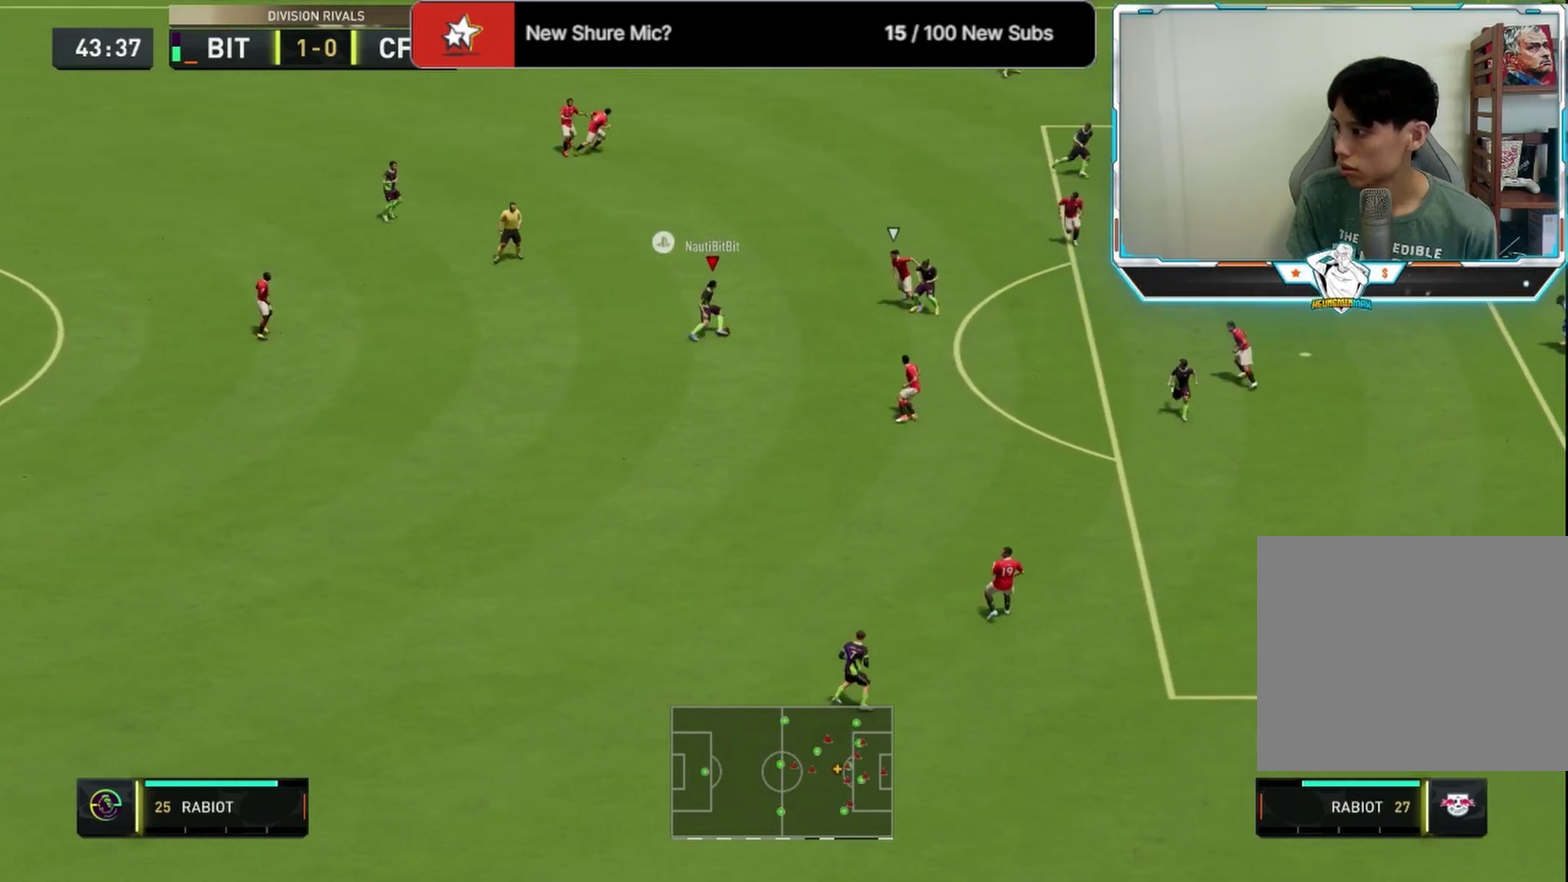
{"dt_ms": 292, "buttons": ["L1"], "left_stick": "up", "right_stick": "center", "events": []}
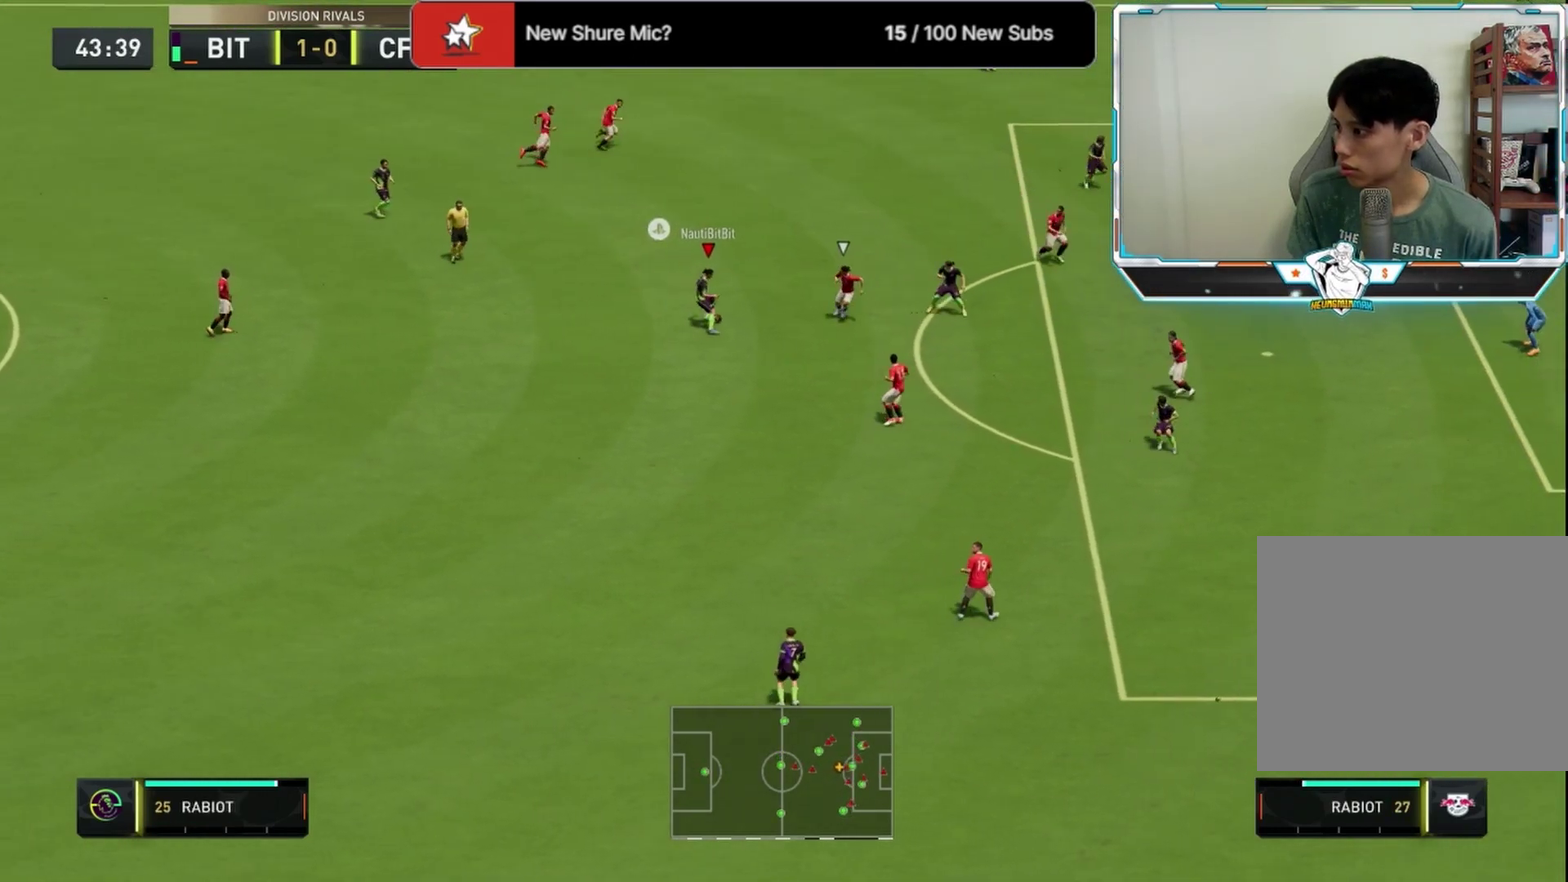
{"dt_ms": 500, "buttons": ["L1"], "left_stick": "up", "right_stick": "center", "events": []}
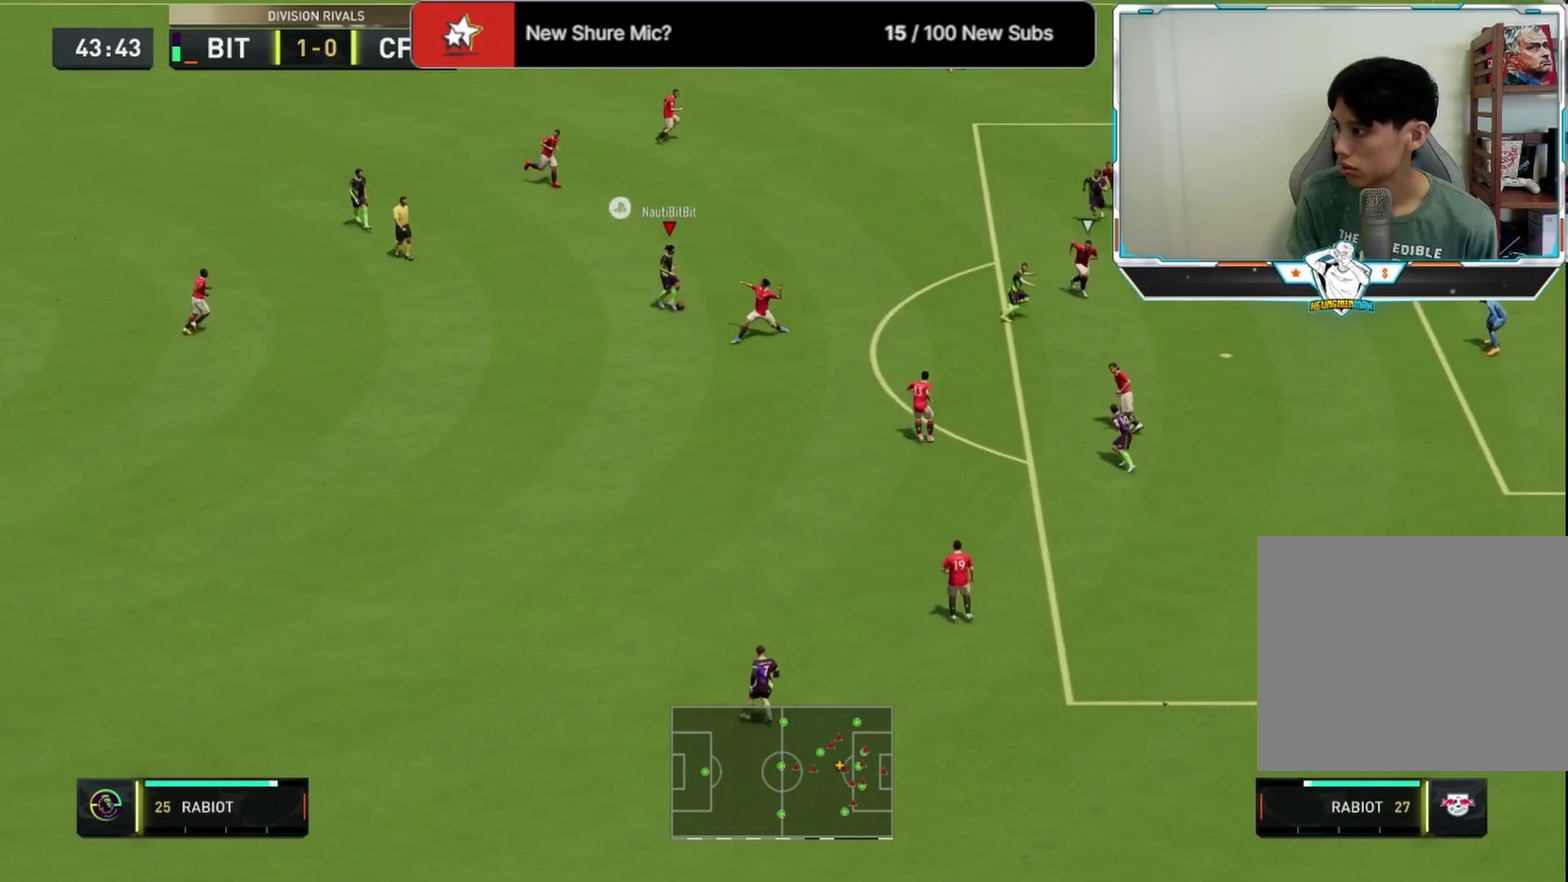
{"dt_ms": 333, "buttons": [], "left_stick": "up-right", "right_stick": "center", "events": [[167, "L1", "up"], [208, "left_stick", "up-right"]]}
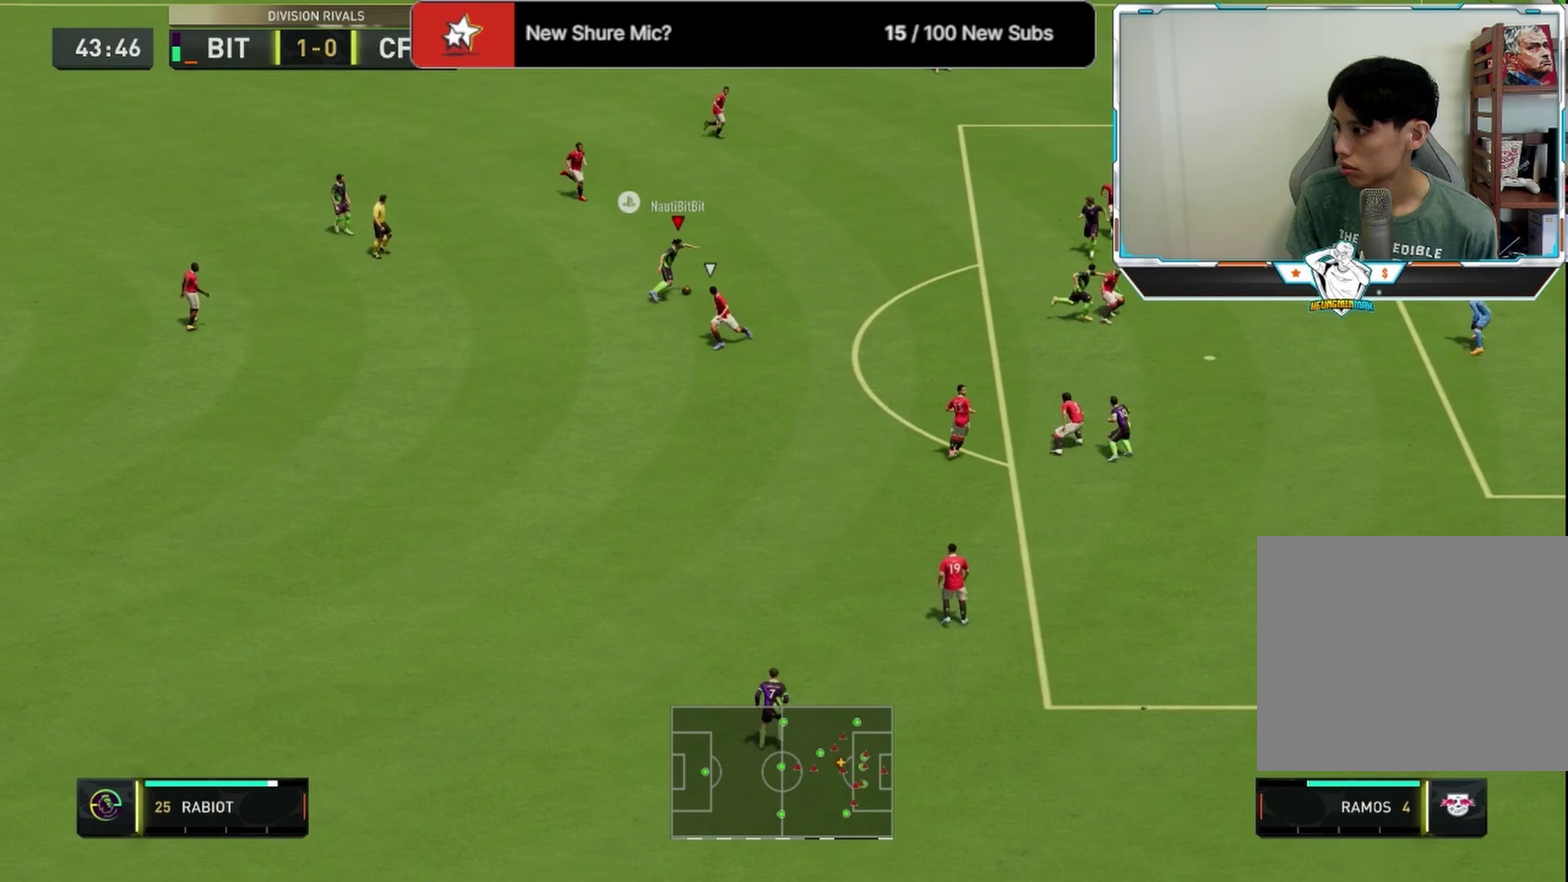
{"dt_ms": 667, "buttons": ["R2"], "left_stick": "up-right", "right_stick": "center", "events": [[125, "R2", "down"]]}
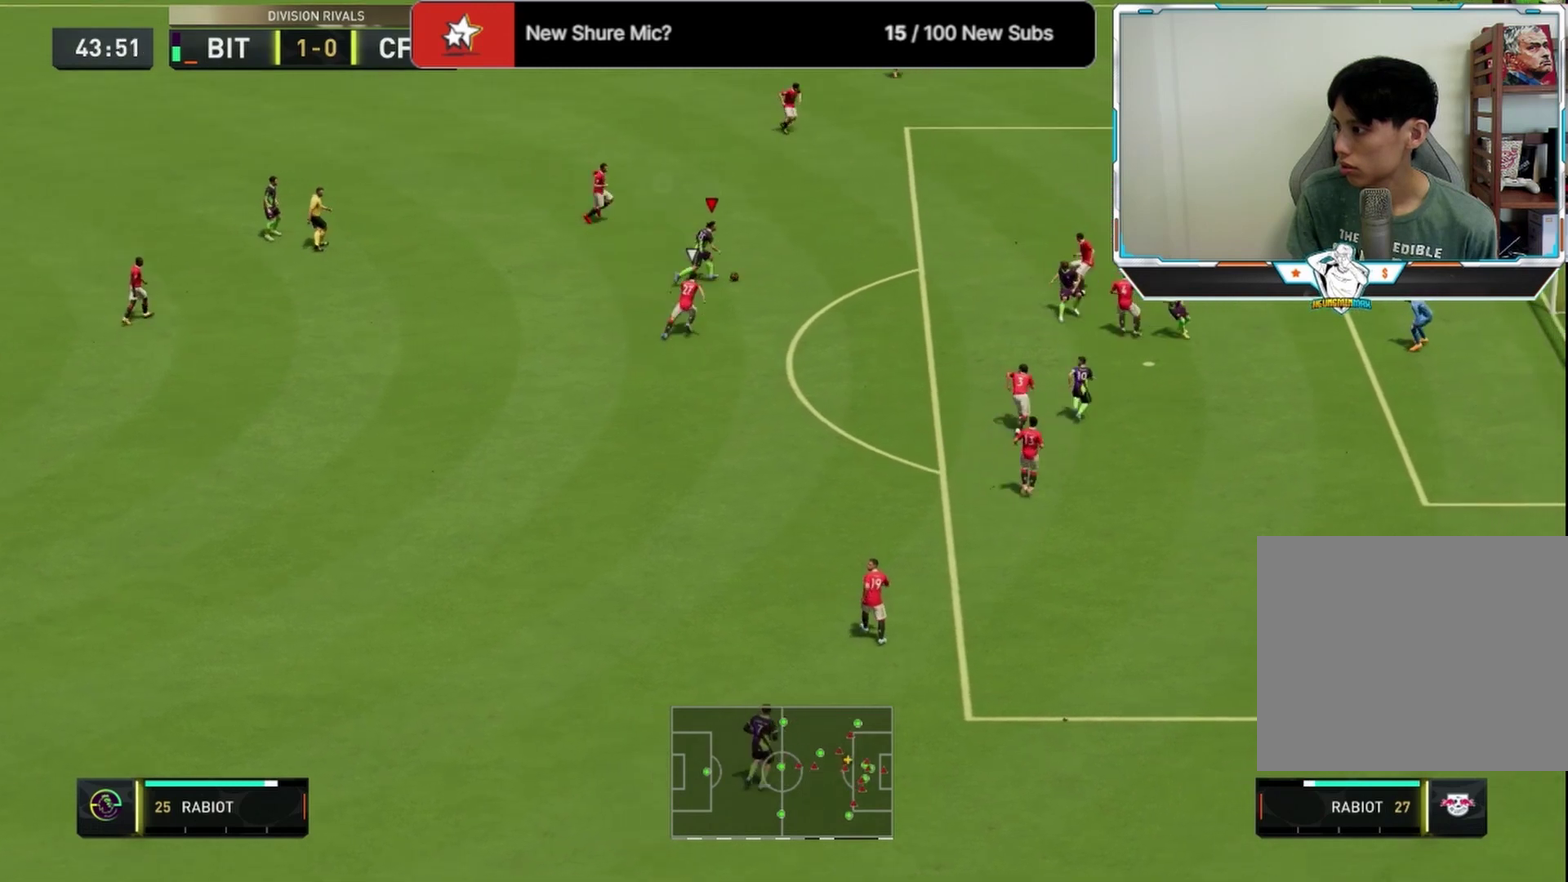
{"dt_ms": 708, "buttons": ["R2"], "left_stick": "up-right", "right_stick": "center", "events": [[250, "R2", "up"], [500, "R2", "down"]]}
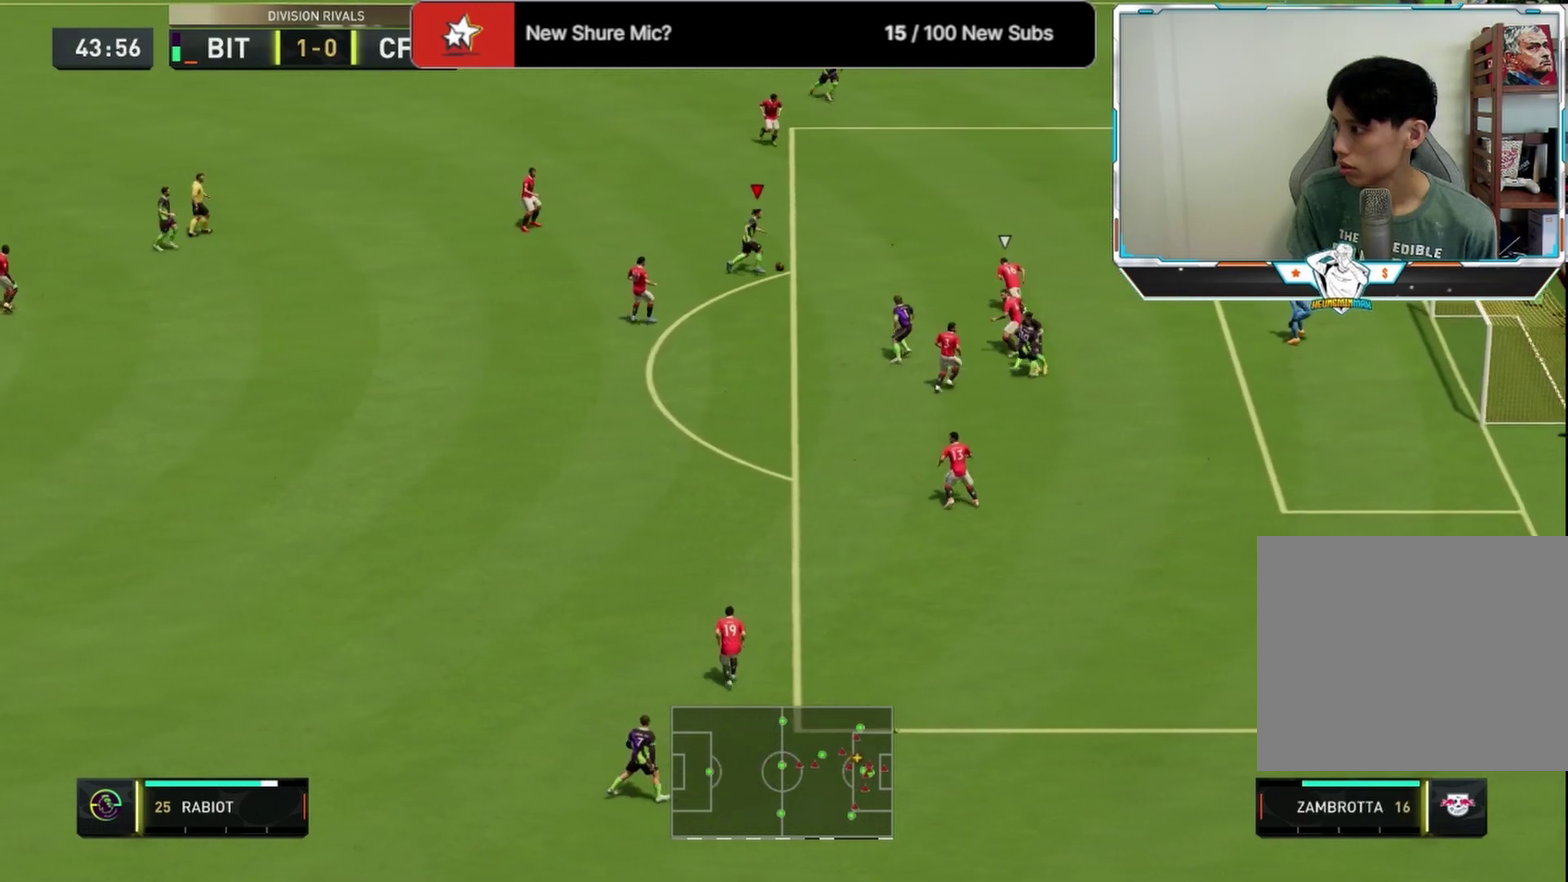
{"dt_ms": 292, "buttons": ["R2"], "left_stick": "up-right", "right_stick": "center", "events": []}